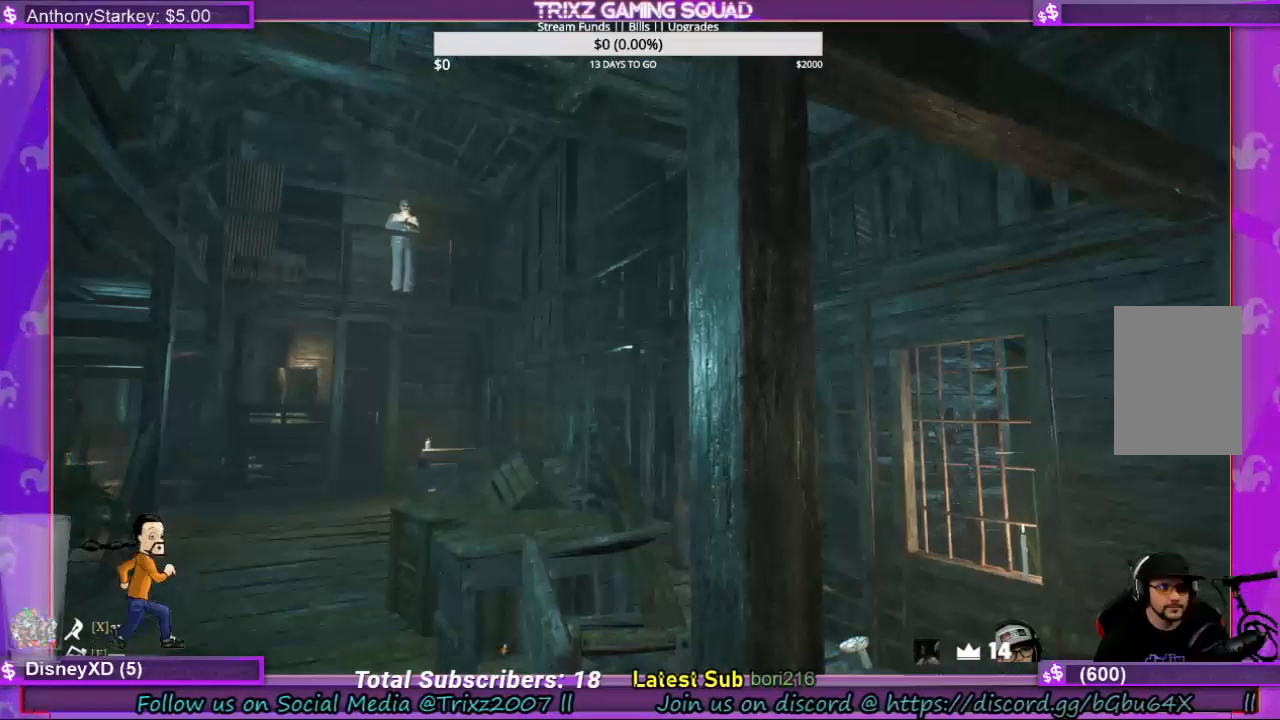
Gameplay with keyboard and mouse; each line is a JSON object with the keys and mouse buttons held at the frame after it. "events" lists presses ("down") and releases ("up") of "a", "ctrl", "d", "e", "f", "q", "r", "s", "shift", "space", "tab", "w", "mouse_left", "mouse_wheel", "mouse_right" and "mouse_mb4" between this image and that frame as [ms after this image, input, new state], when the widget could be followed in between. "mouse_left", "mouse_wheel", "mouse_right", "mouse_mb4" = the "left", "wheel", "right", "mb4" buttons of the "mouse" list. No other keys are recorded. "wheel" means that the mouse wheel is clicked or scrolled. Mouse movement is not recorded.
{"keys": ["a"], "mouse": [], "events": [[134, "a", "down"]]}
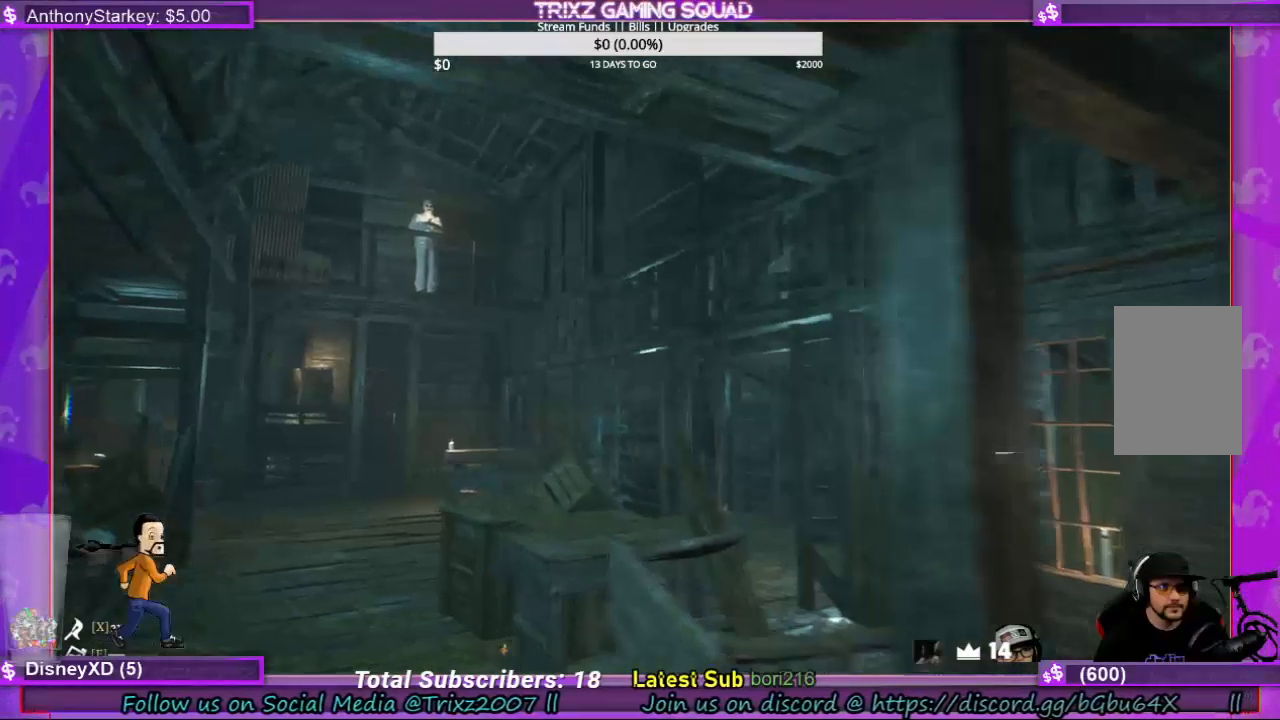
{"keys": [], "mouse": [], "events": [[100, "s", "down"], [200, "s", "up"], [267, "a", "up"]]}
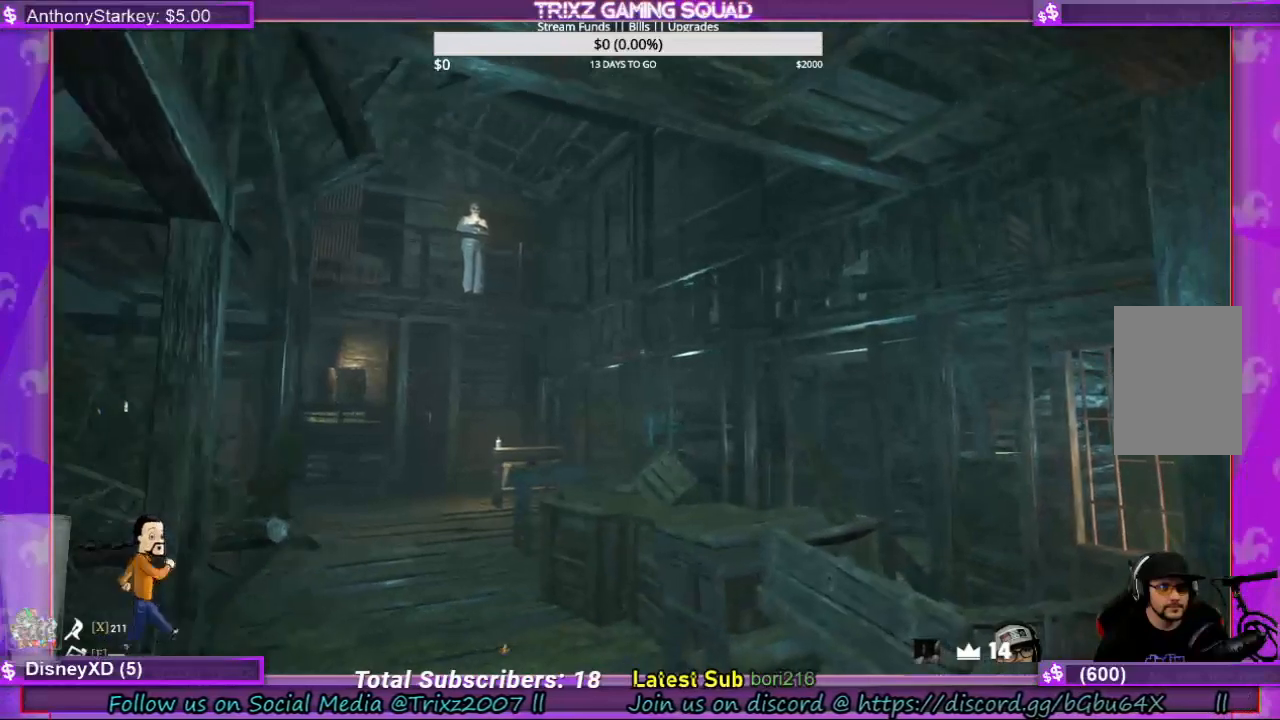
{"keys": [], "mouse": [], "events": []}
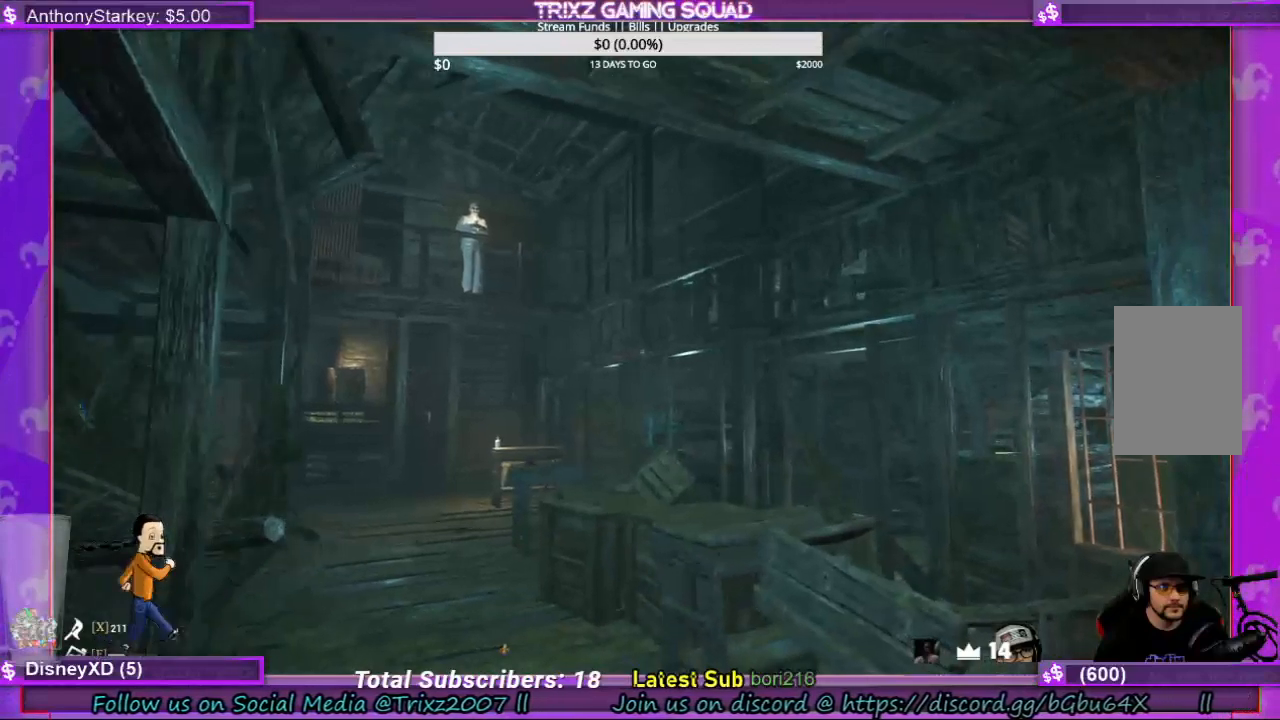
{"keys": [], "mouse": [], "events": []}
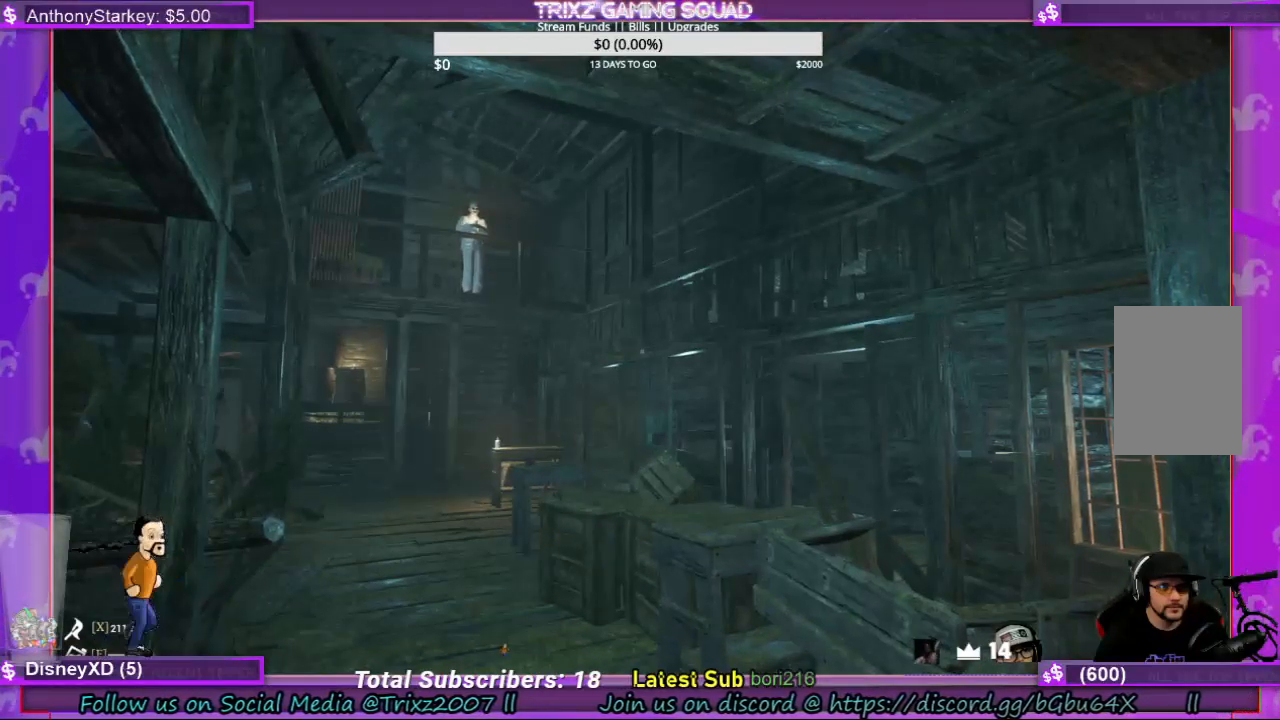
{"keys": ["d", "s"], "mouse": [], "events": [[334, "d", "down"], [334, "s", "down"]]}
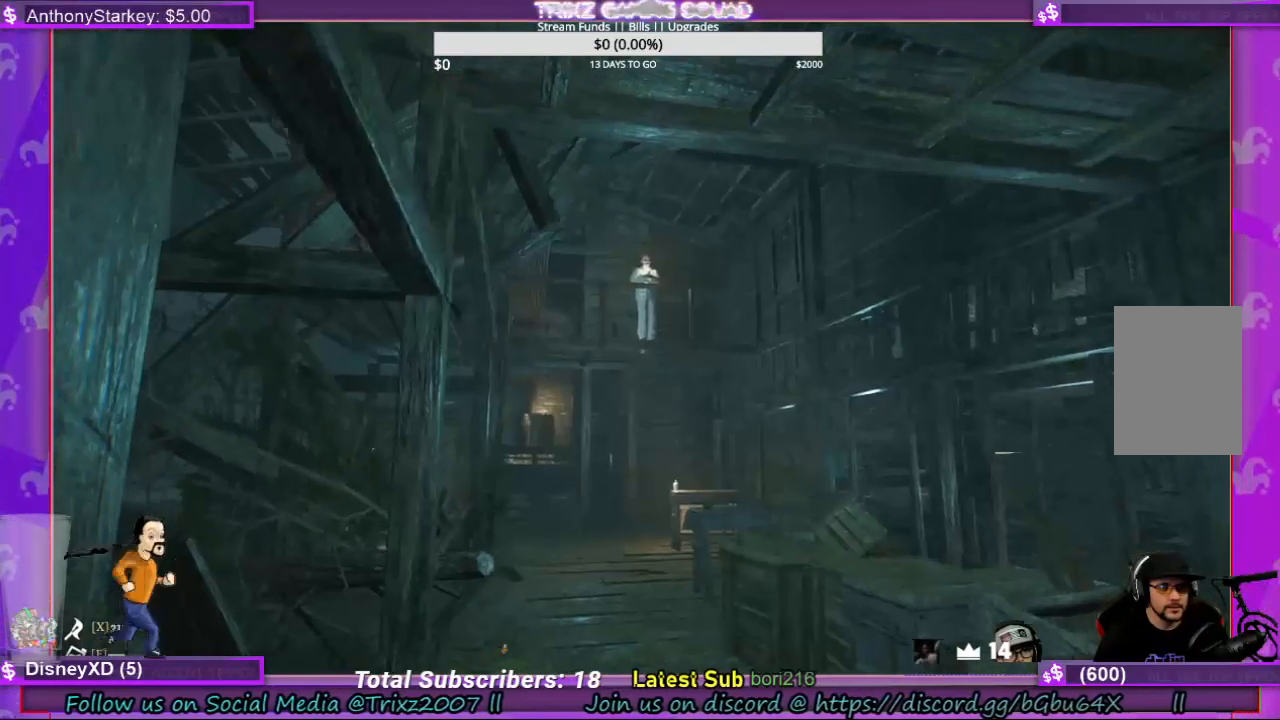
{"keys": ["d"], "mouse": [], "events": [[67, "s", "up"], [100, "d", "up"], [334, "d", "down"]]}
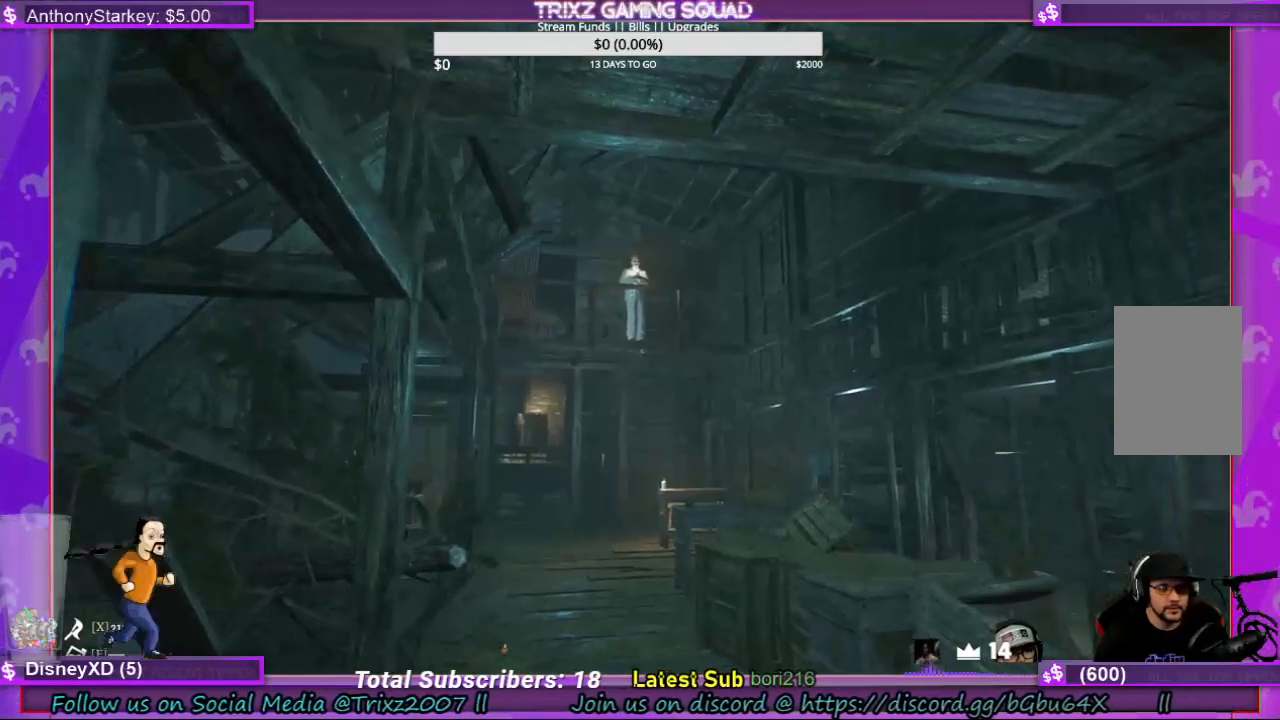
{"keys": [], "mouse": [], "events": [[67, "d", "up"]]}
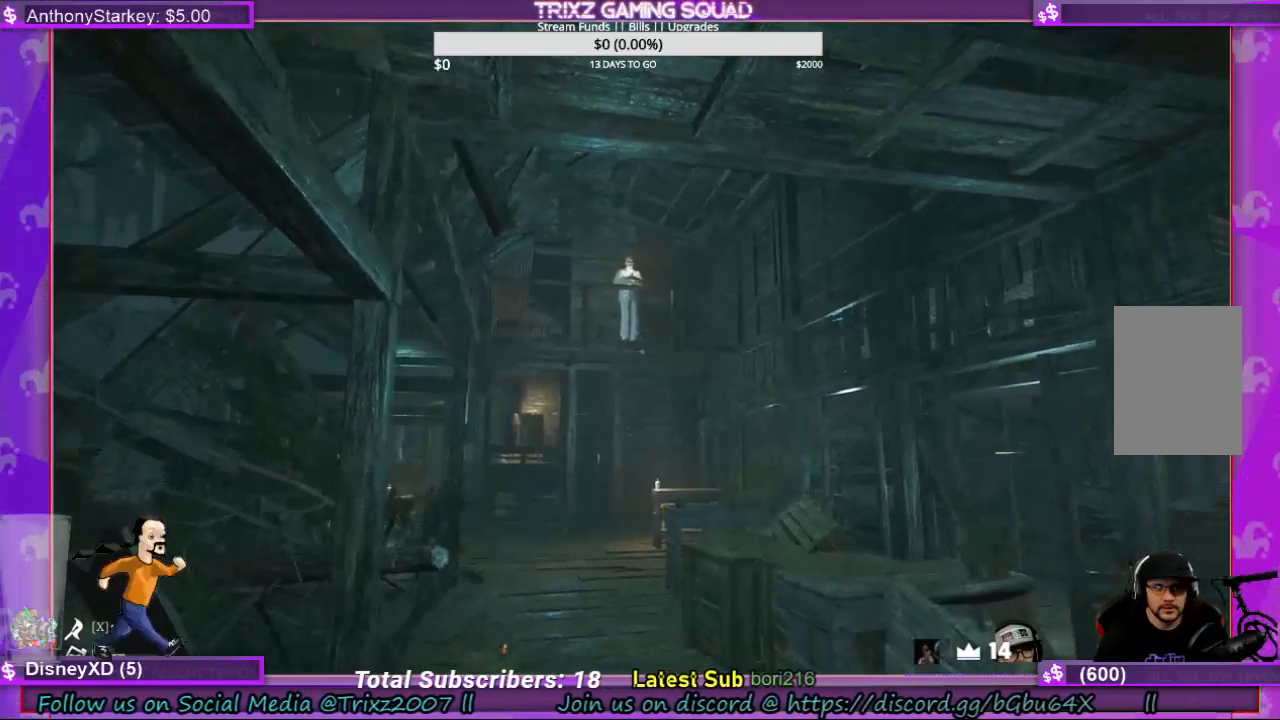
{"keys": [], "mouse": [], "events": []}
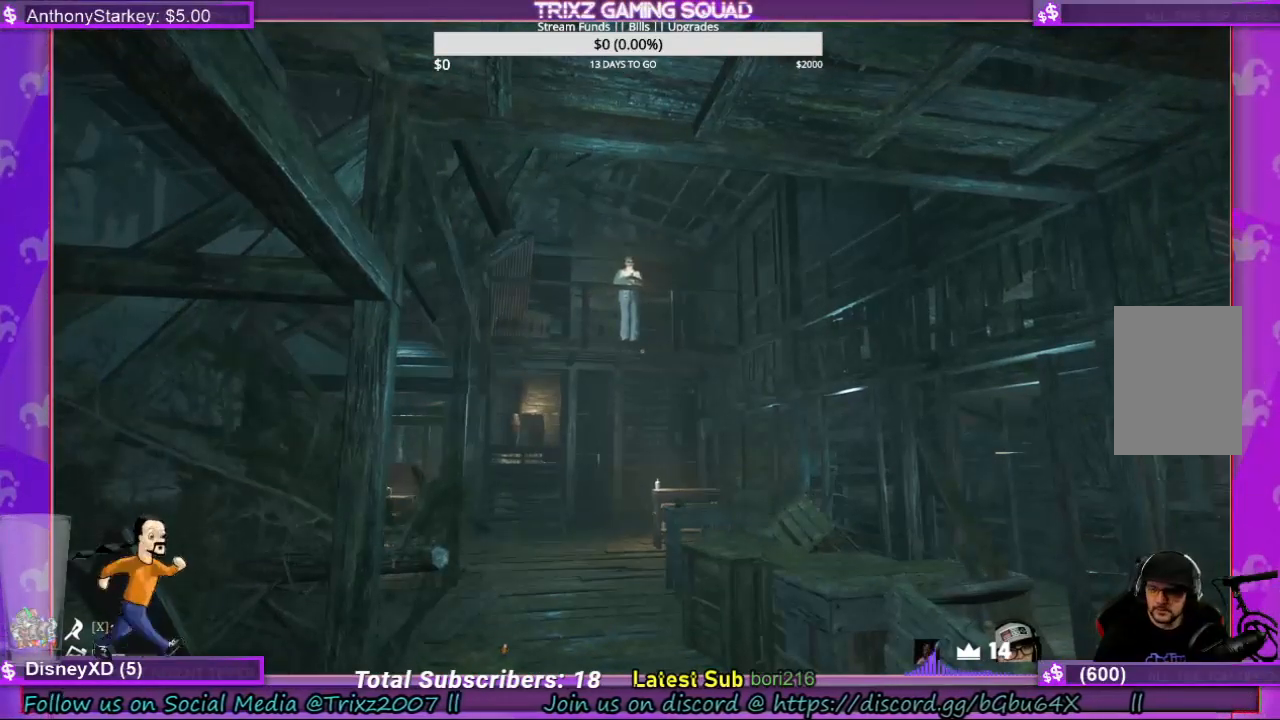
{"keys": [], "mouse": [], "events": []}
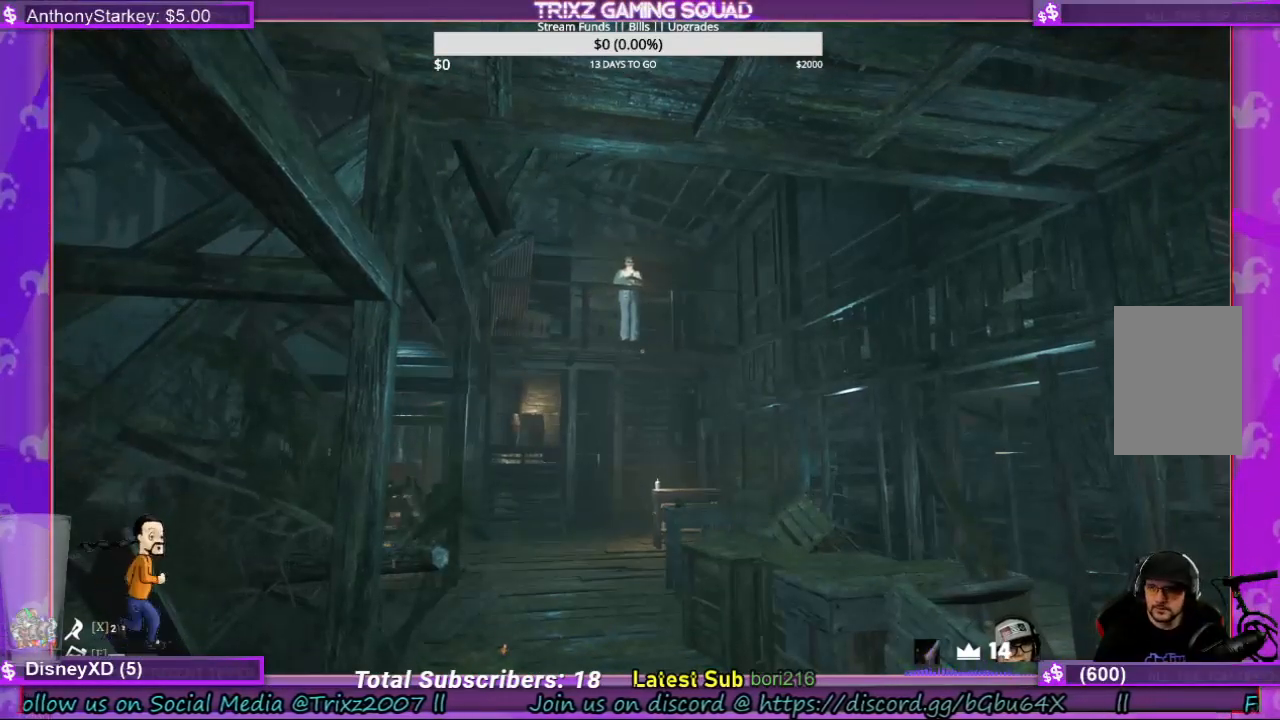
{"keys": [], "mouse": [], "events": []}
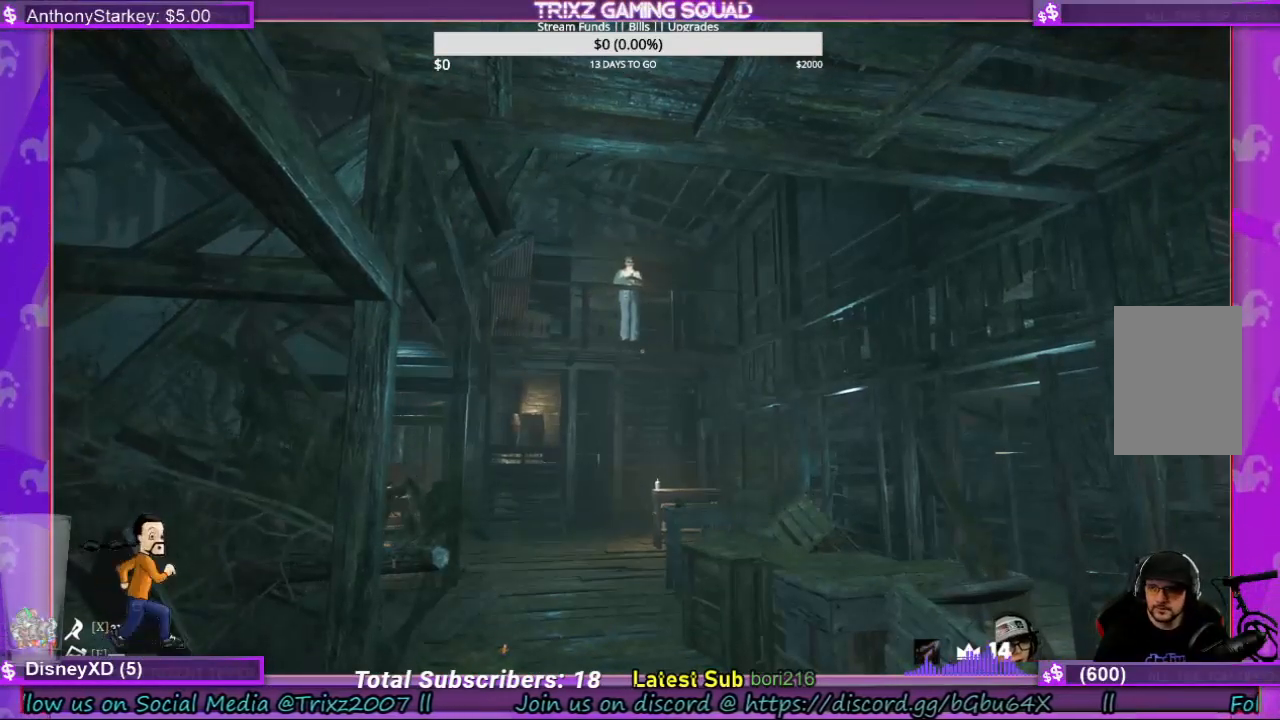
{"keys": [], "mouse": [], "events": [[100, "mouse_left", "down"], [167, "mouse_left", "up"]]}
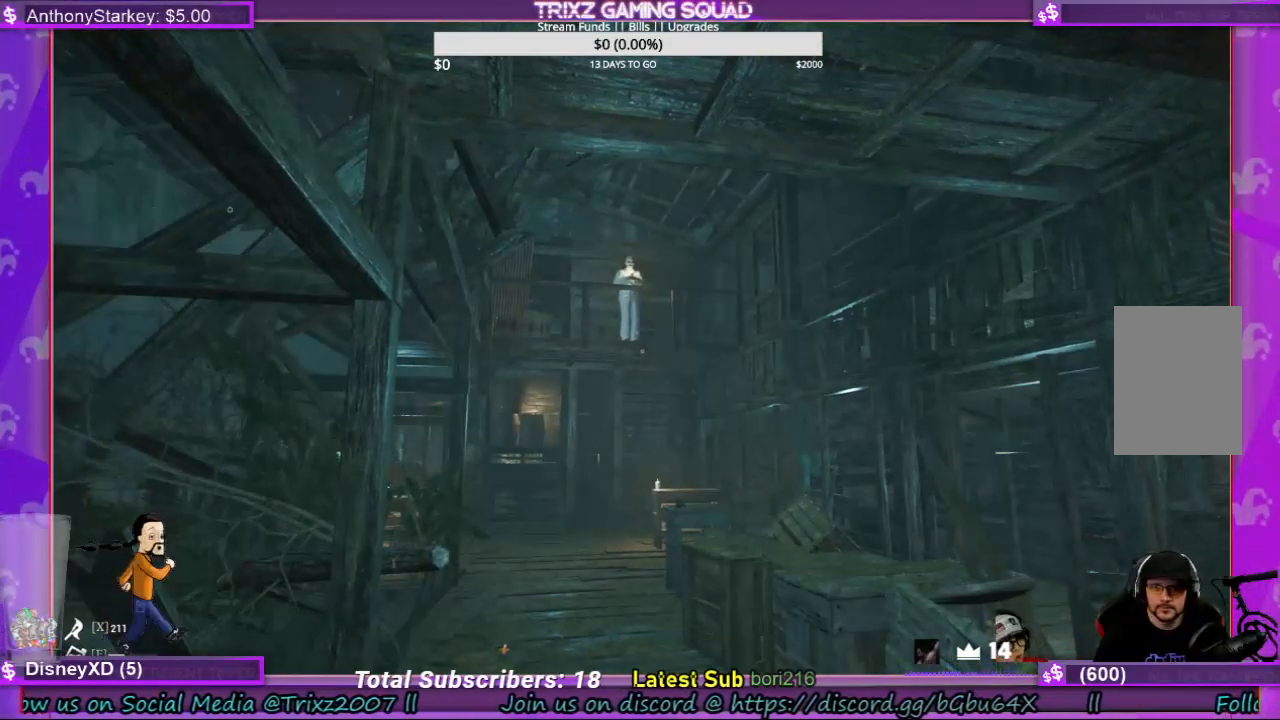
{"keys": [], "mouse": [], "events": [[134, "mouse_right", "down"], [200, "mouse_right", "up"]]}